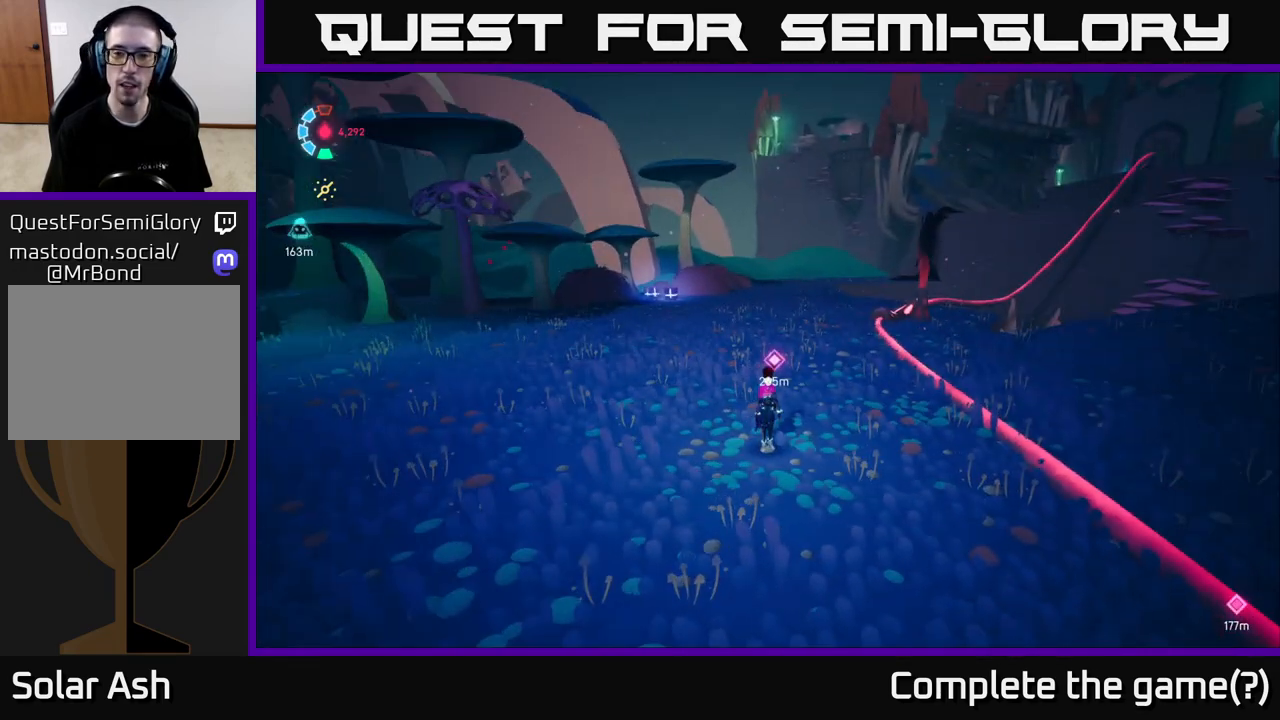
Gameplay with a controller (Xbox layout); each line is a JSON object with the inputs held at the frame after it. "events" lists button and stick changes between this image and that frame as [ms after this image, input, new state], when the widget could be followed in between. Not read: L3 R3 right_stick.
{"buttons": [], "left_stick": "center", "events": [[133, "left_stick", "right"], [367, "left_stick", "center"]]}
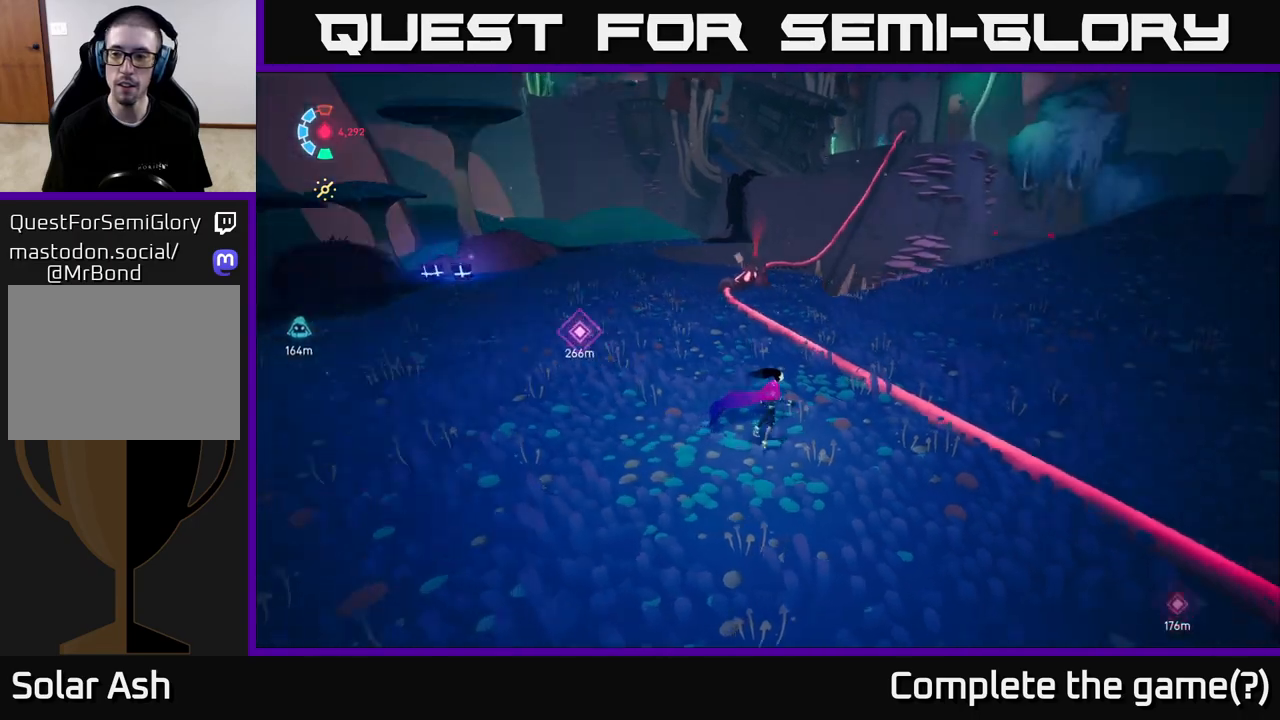
{"buttons": [], "left_stick": "center", "events": [[117, "left_stick", "down-right"], [400, "left_stick", "center"]]}
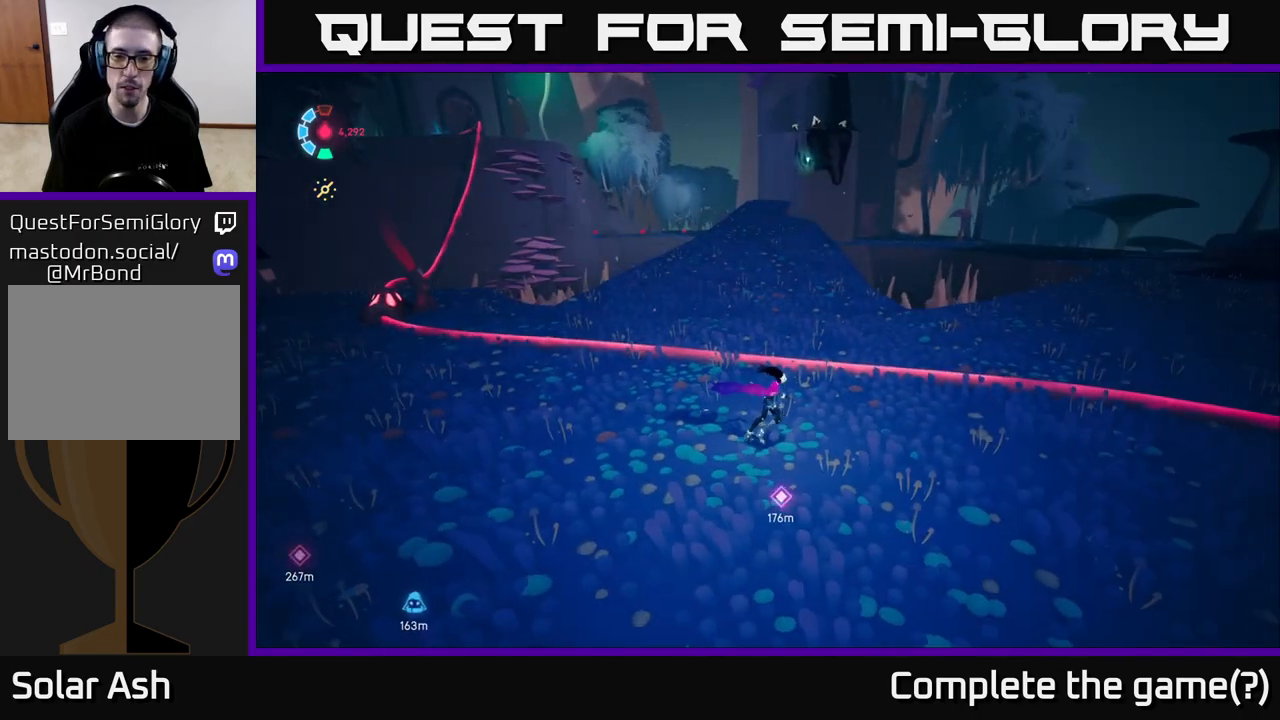
{"buttons": ["L2"], "left_stick": "up-right", "events": [[300, "left_stick", "up-right"], [333, "L2", "down"]]}
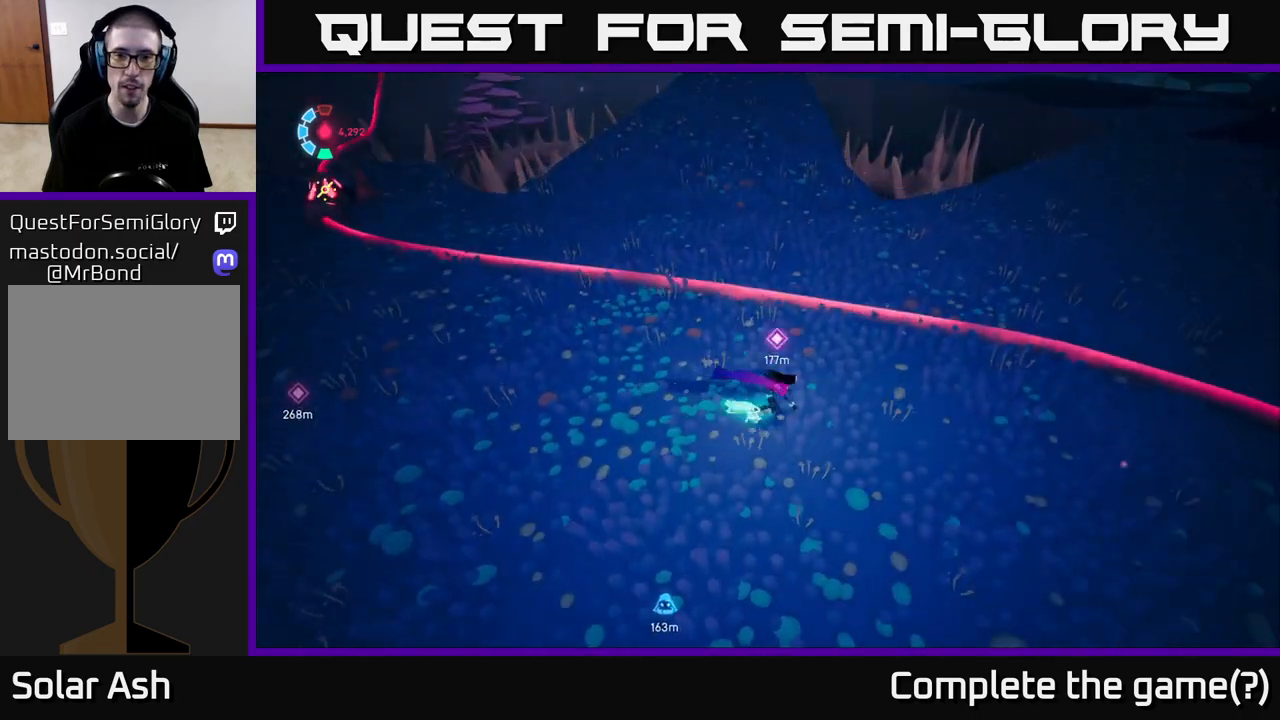
{"buttons": ["L2"], "left_stick": "up-right", "events": []}
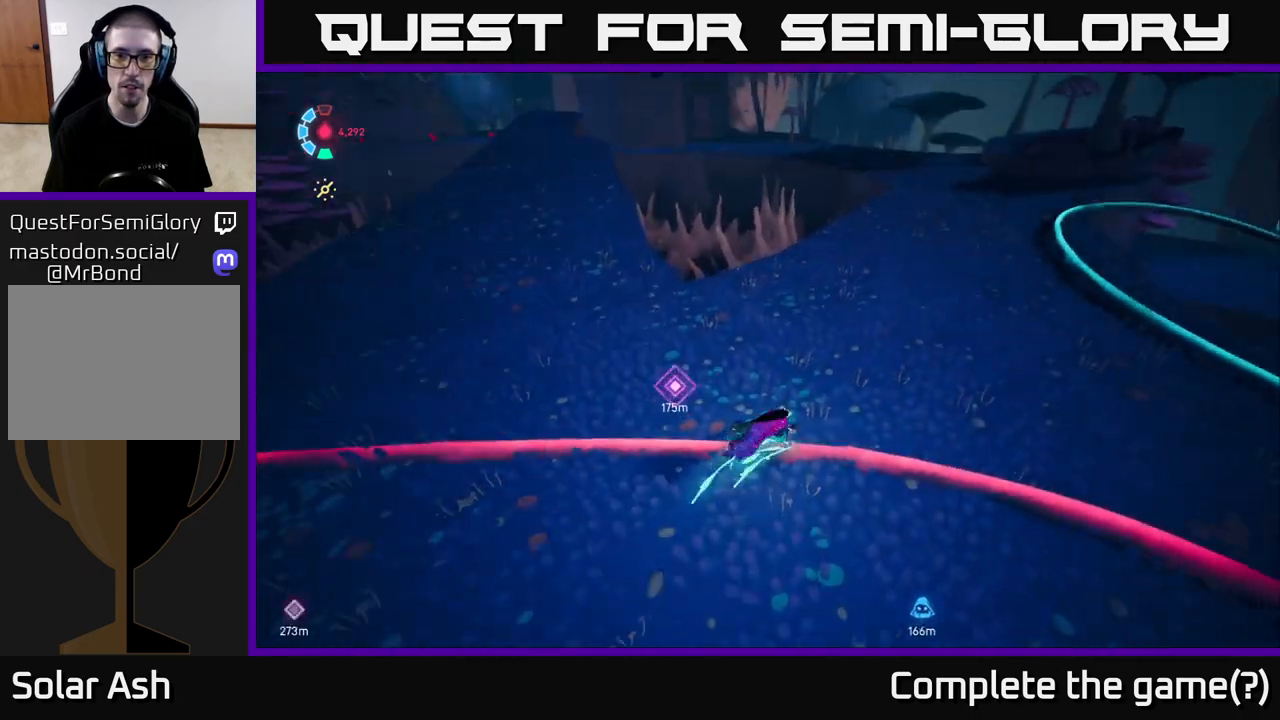
{"buttons": [], "left_stick": "up-left", "events": [[400, "L2", "up"], [433, "left_stick", "up-left"]]}
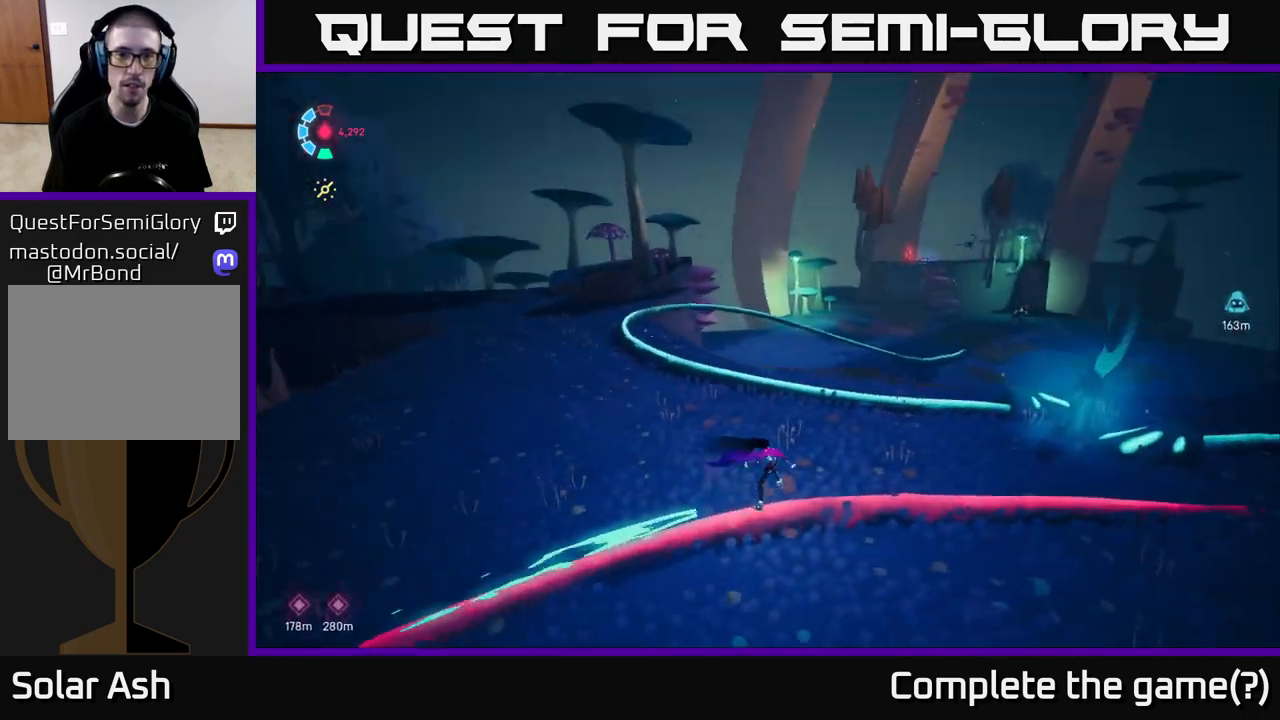
{"buttons": [], "left_stick": "up-left", "events": [[67, "L2", "down"], [150, "A", "down"], [233, "L2", "up"], [267, "A", "up"]]}
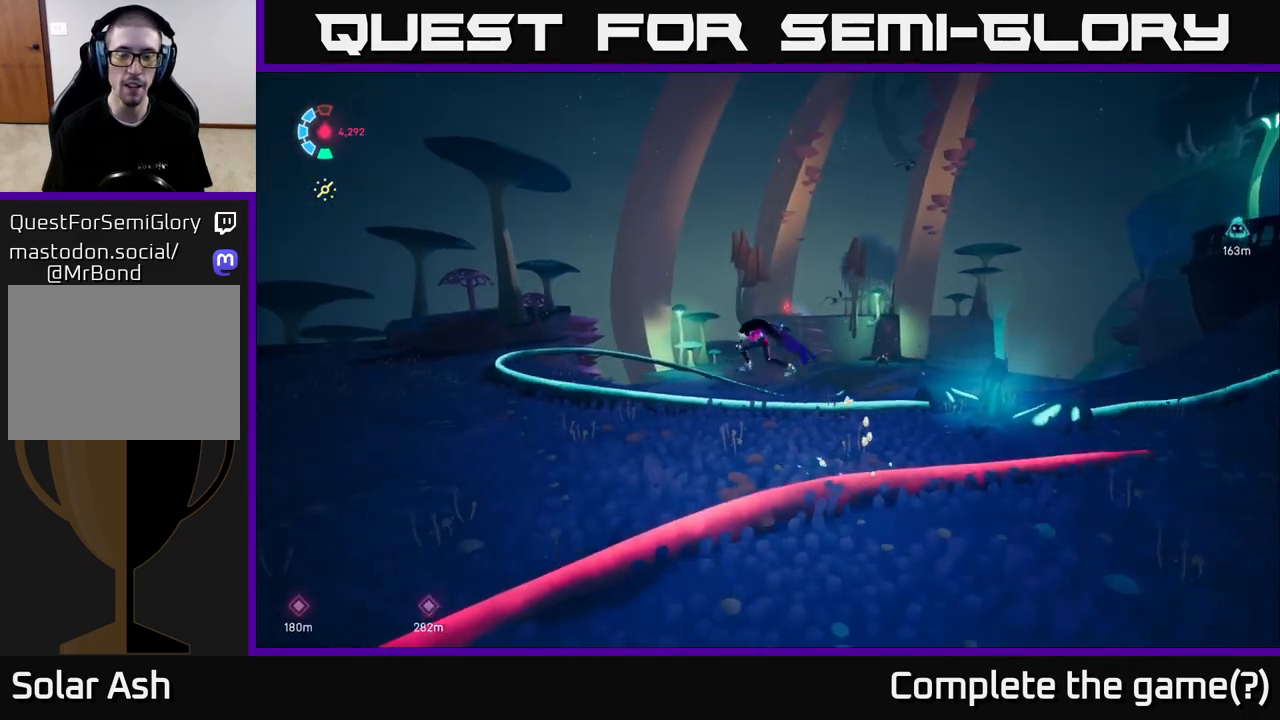
{"buttons": ["L2"], "left_stick": "up", "events": [[133, "left_stick", "up"], [467, "L2", "down"]]}
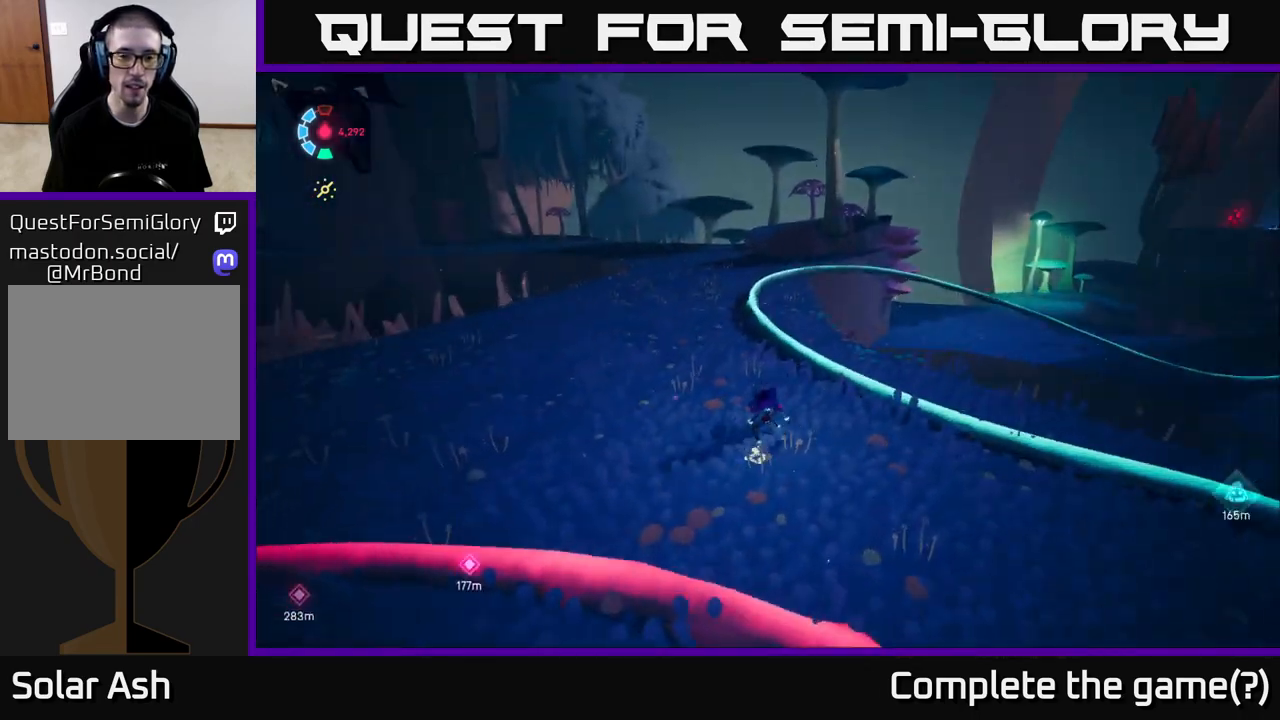
{"buttons": ["L2"], "left_stick": "up", "events": []}
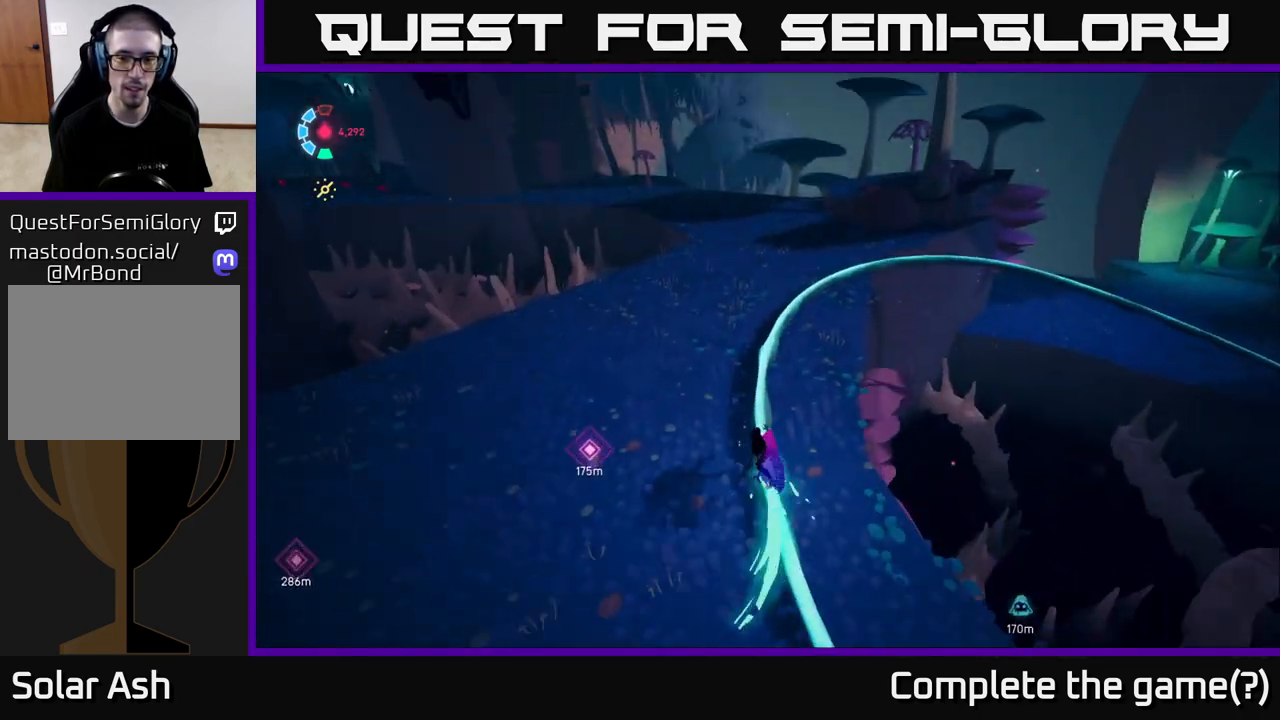
{"buttons": ["L2"], "left_stick": "up", "events": []}
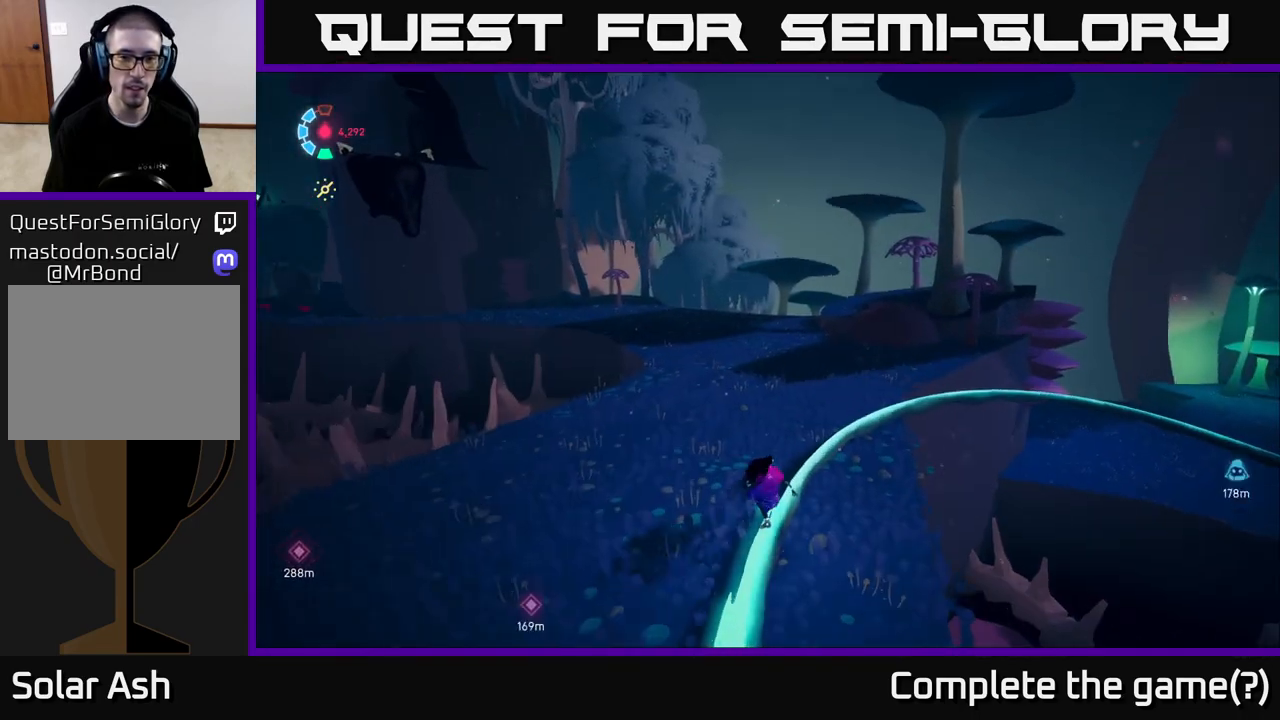
{"buttons": [], "left_stick": "up", "events": [[100, "A", "down"], [167, "L2", "up"], [183, "A", "up"], [233, "left_stick", "up-left"], [483, "left_stick", "up"]]}
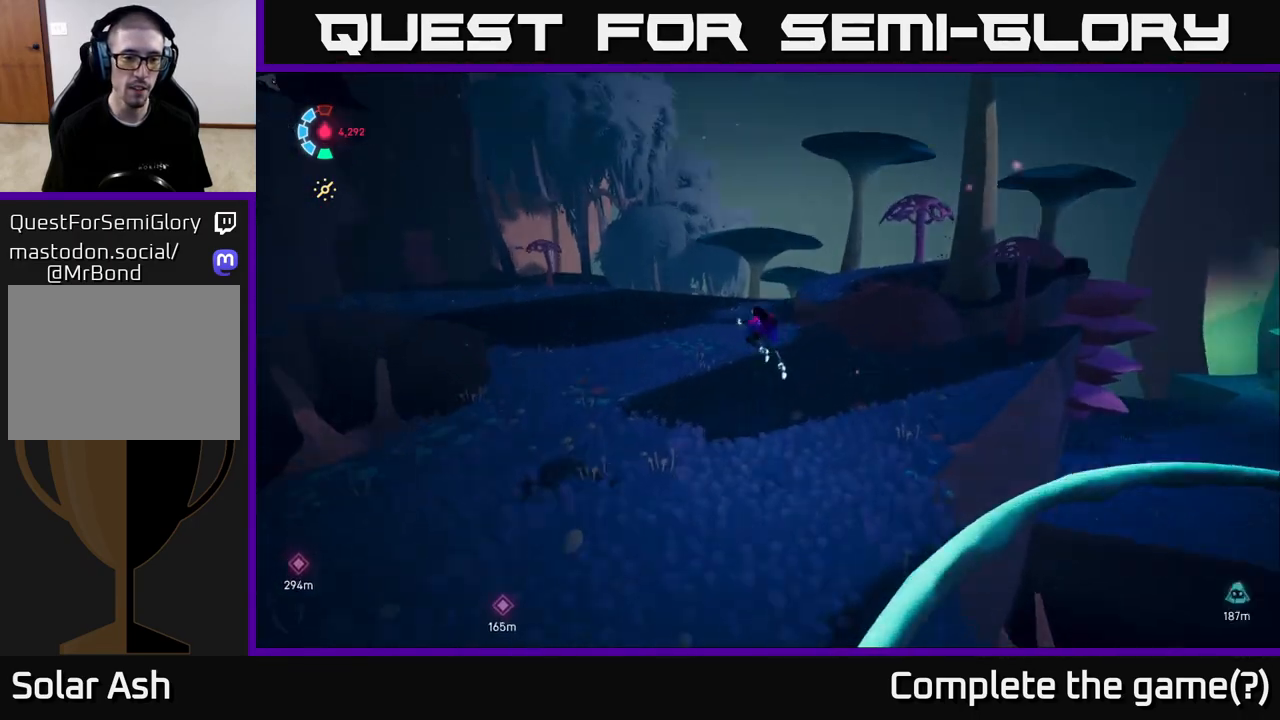
{"buttons": ["L2"], "left_stick": "up", "events": [[267, "L2", "down"]]}
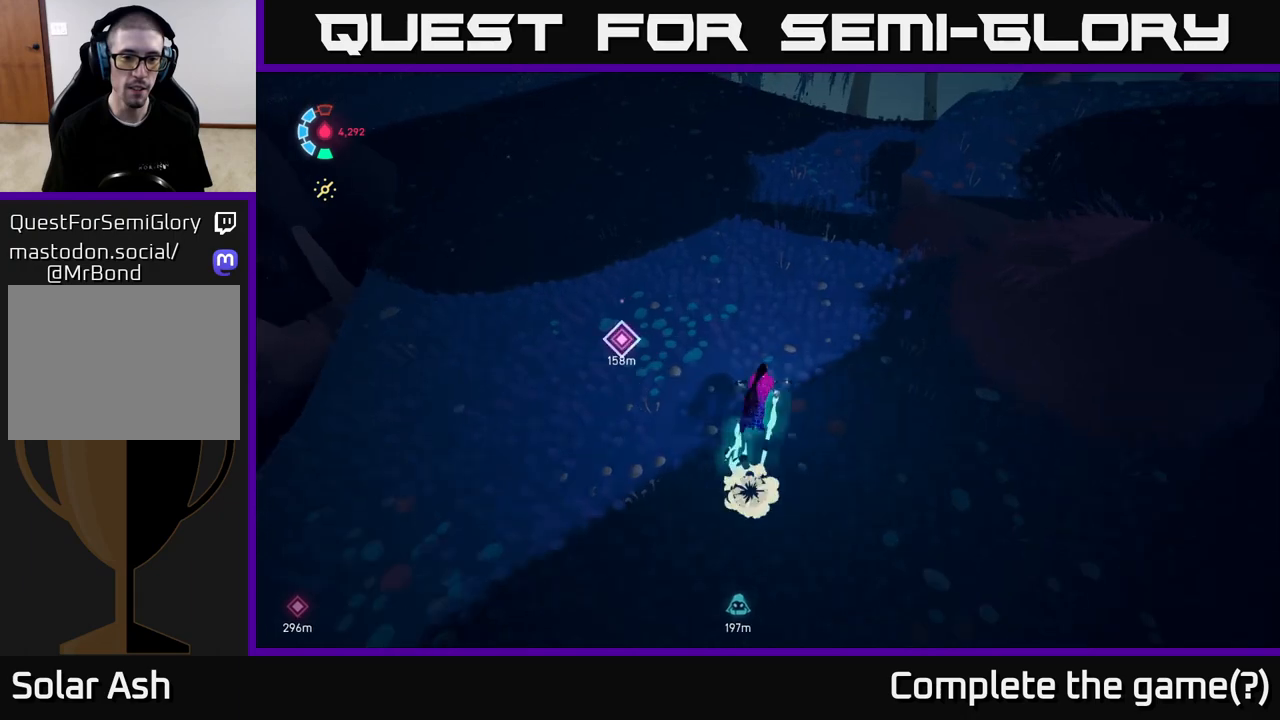
{"buttons": ["L2"], "left_stick": "up", "events": []}
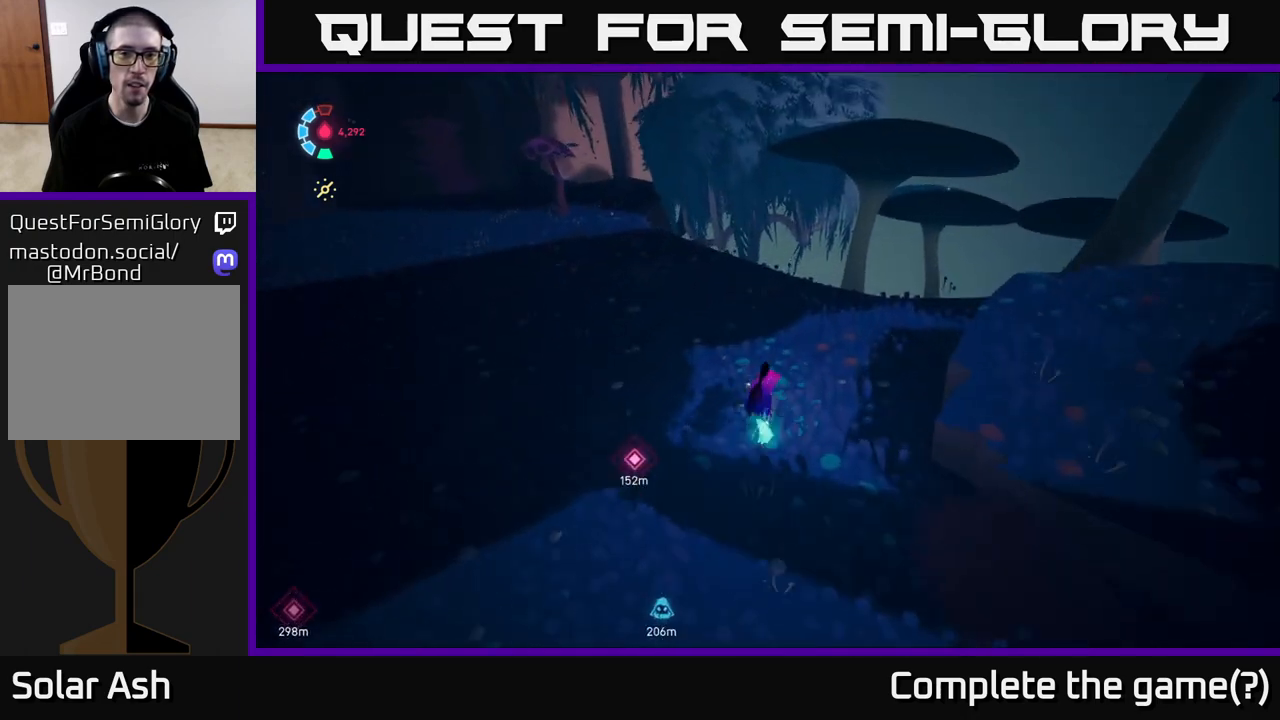
{"buttons": ["L2"], "left_stick": "up-left", "events": [[450, "left_stick", "up-left"]]}
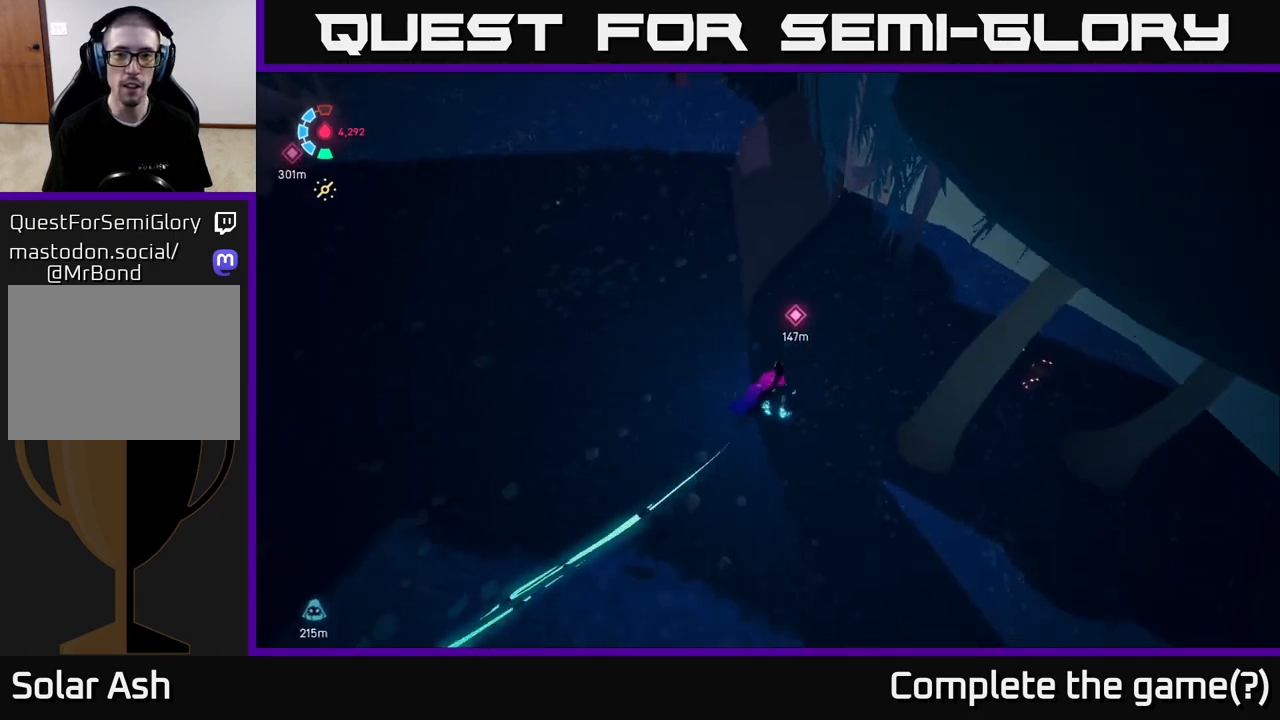
{"buttons": ["L2"], "left_stick": "up-right", "events": [[150, "left_stick", "up-right"]]}
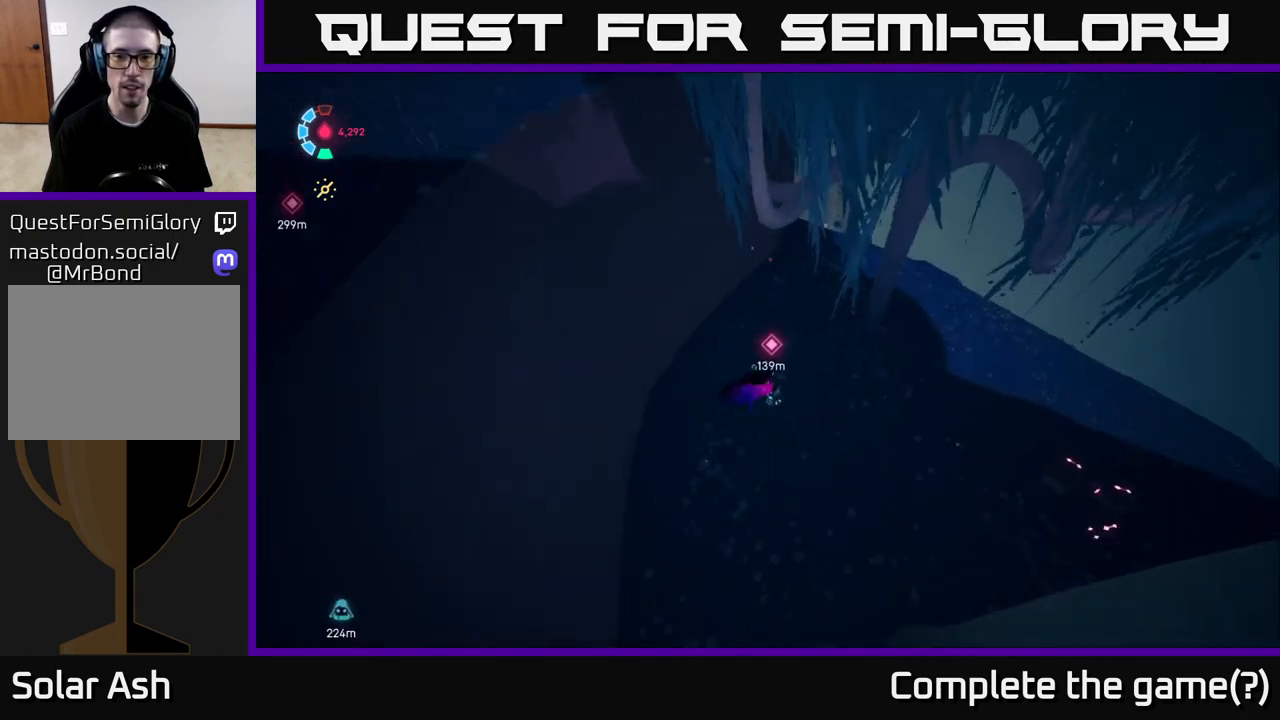
{"buttons": ["L2"], "left_stick": "right", "events": [[500, "left_stick", "right"]]}
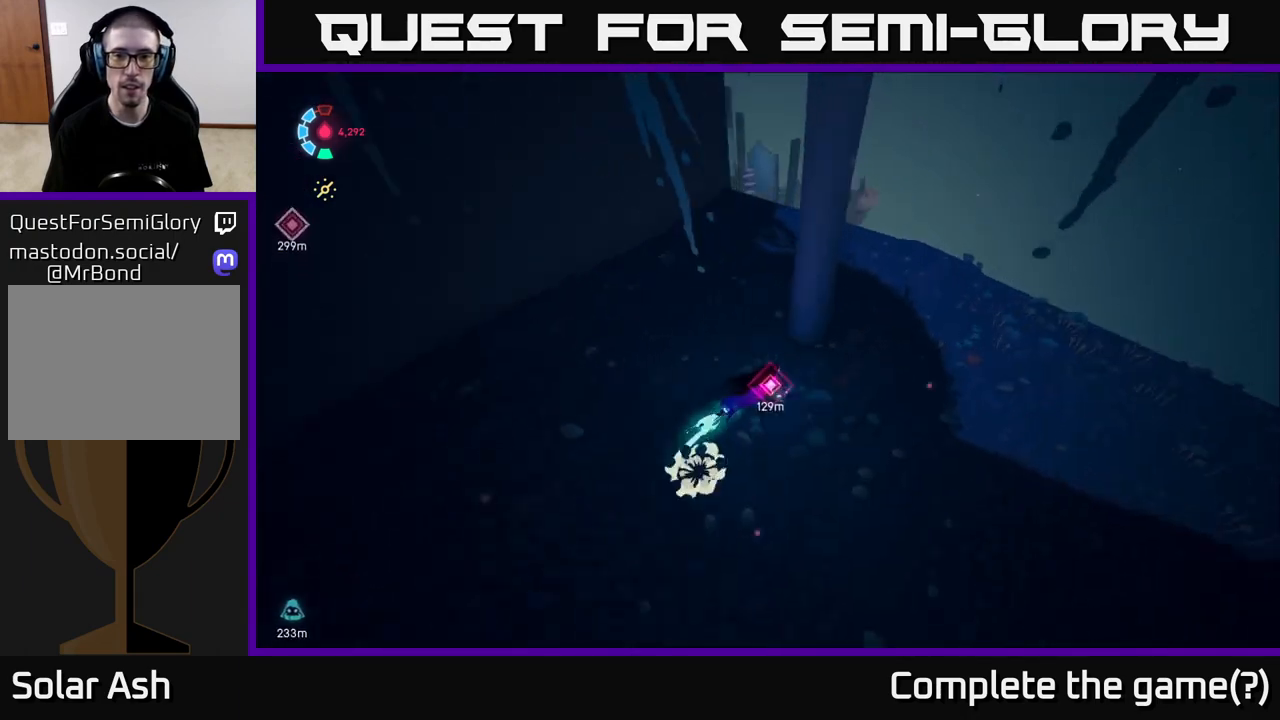
{"buttons": ["L2"], "left_stick": "up-left", "events": [[17, "L2", "up"], [167, "left_stick", "center"], [217, "left_stick", "up-left"], [483, "L2", "down"]]}
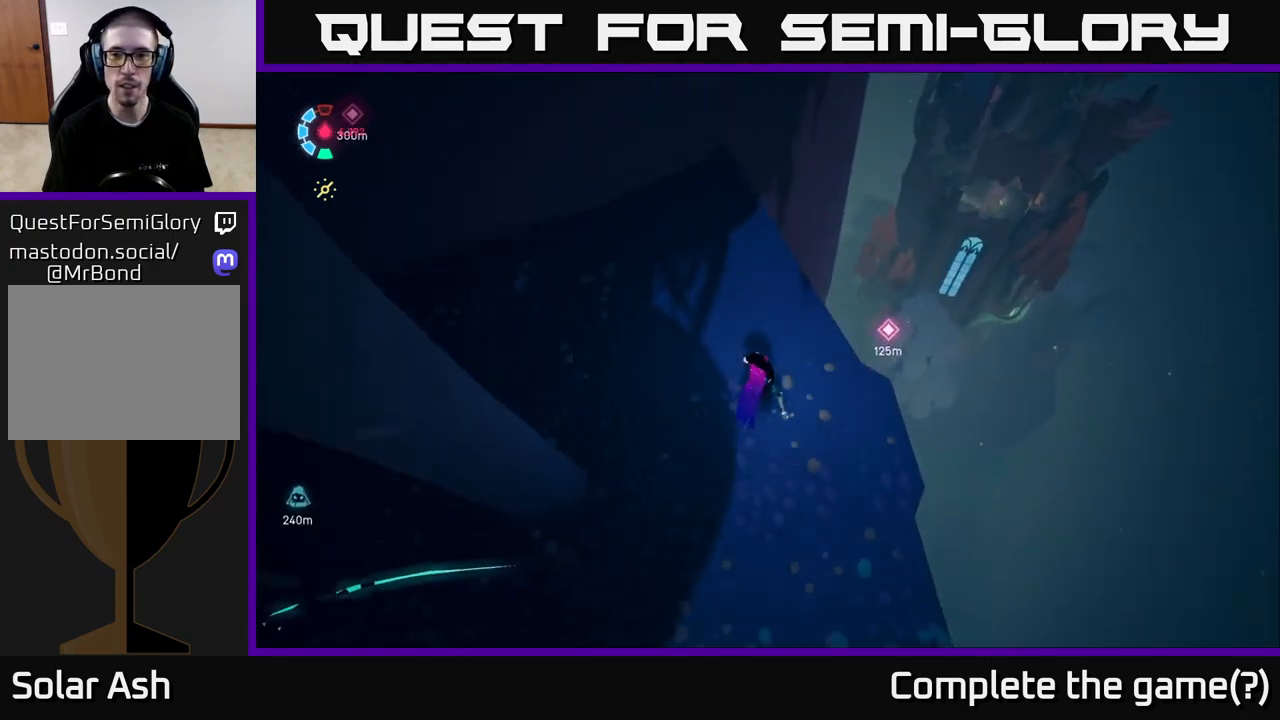
{"buttons": [], "left_stick": "down-left", "events": [[233, "L2", "up"], [233, "left_stick", "up-right"], [317, "left_stick", "down"], [417, "left_stick", "down-left"]]}
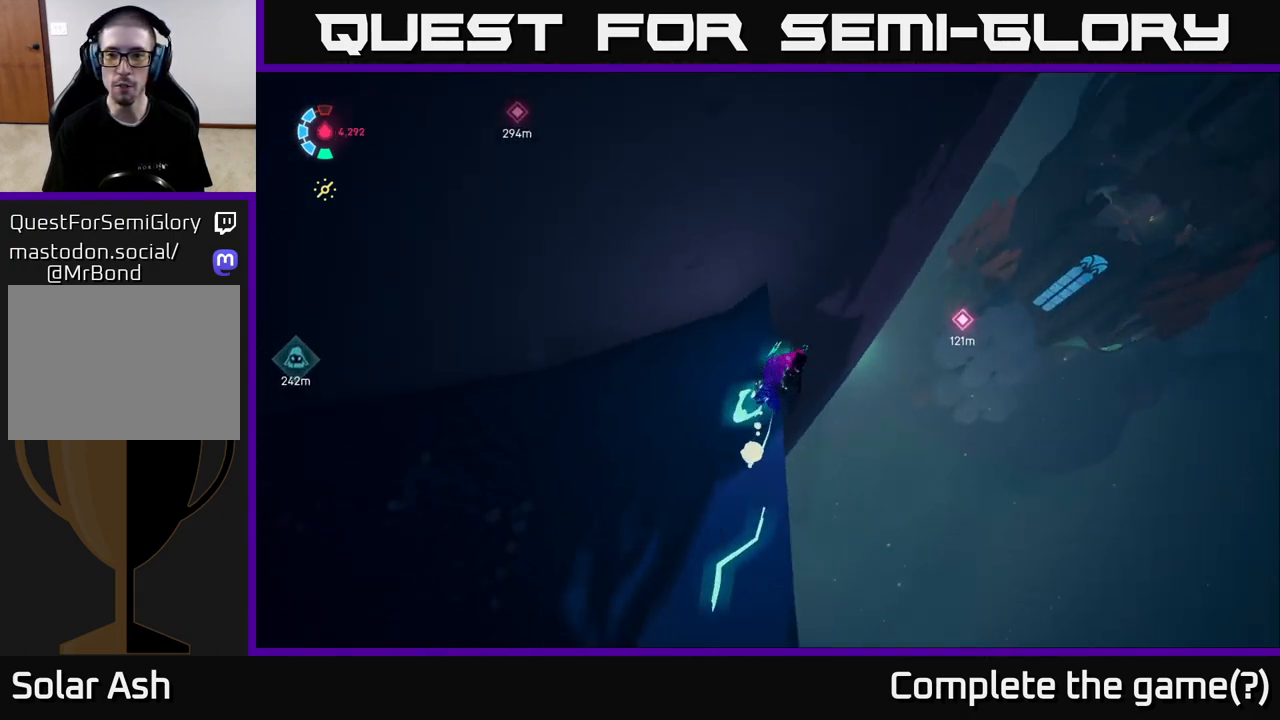
{"buttons": ["L2"], "left_stick": "down-left", "events": [[17, "L2", "down"], [333, "A", "down"], [467, "A", "up"]]}
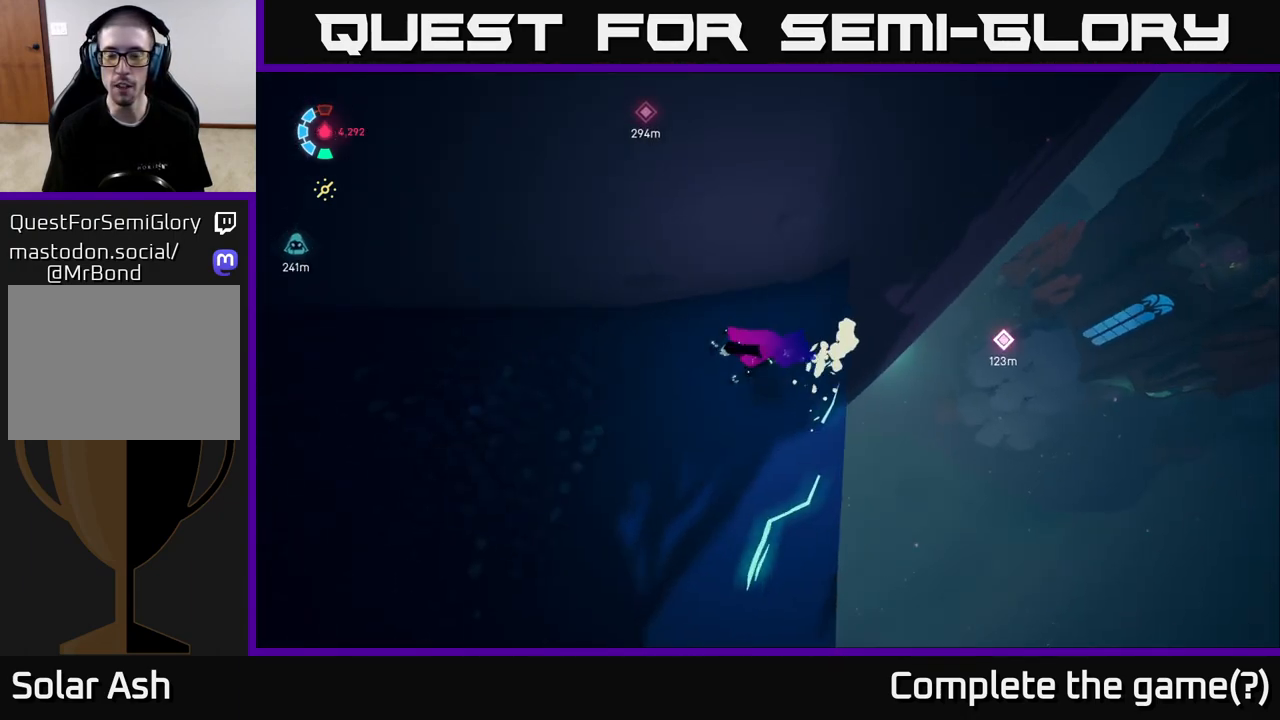
{"buttons": [], "left_stick": "down-left", "events": [[100, "L2", "up"]]}
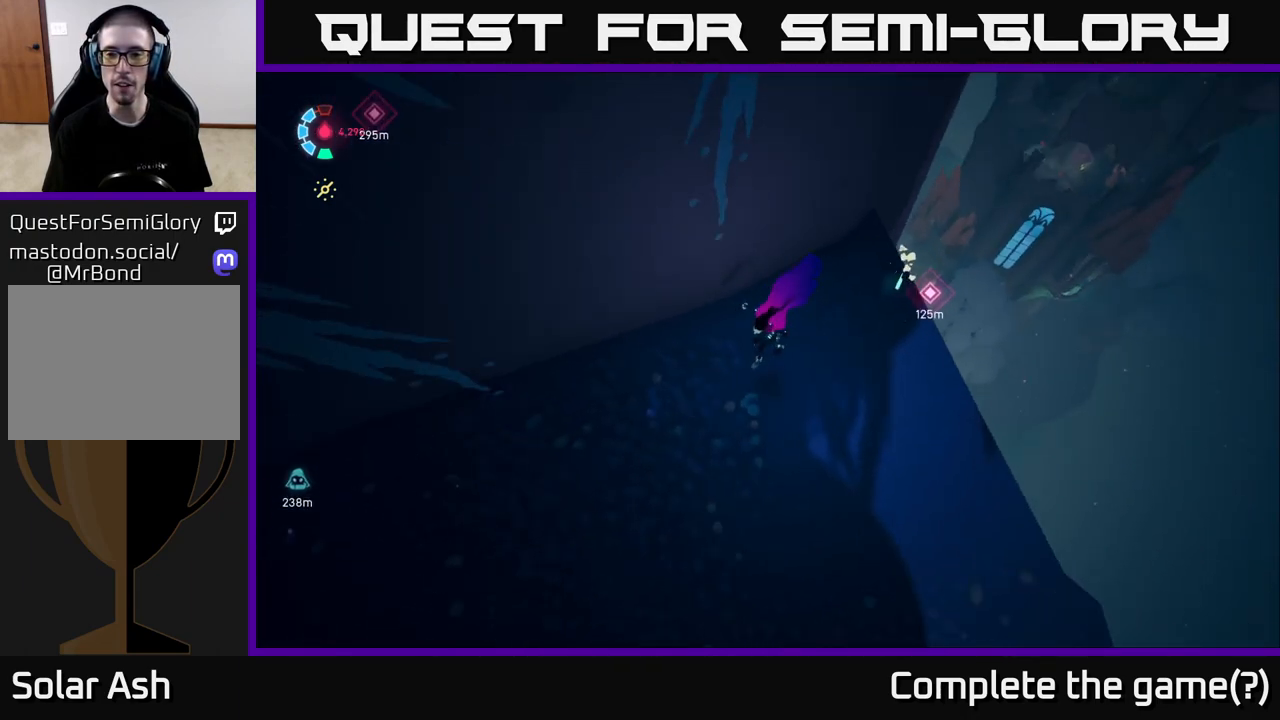
{"buttons": ["L2"], "left_stick": "down", "events": [[233, "left_stick", "down"], [500, "L2", "down"]]}
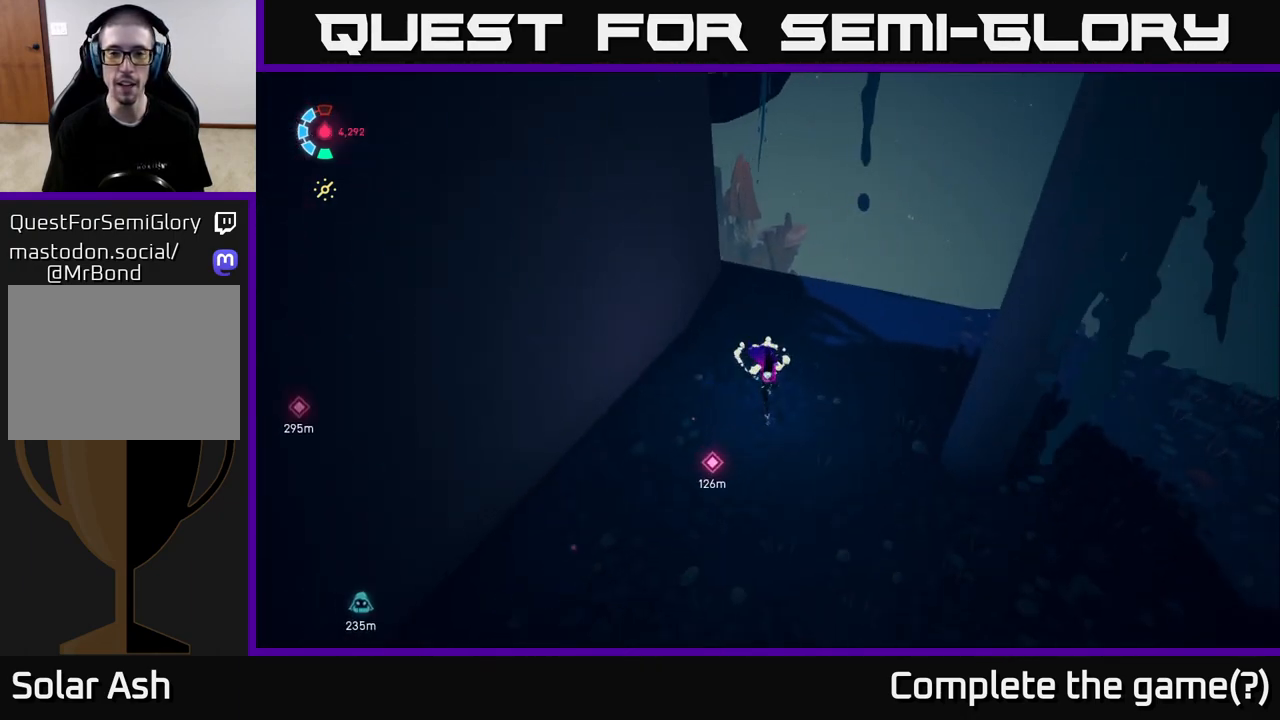
{"buttons": ["L2"], "left_stick": "down-right", "events": [[250, "left_stick", "down-right"]]}
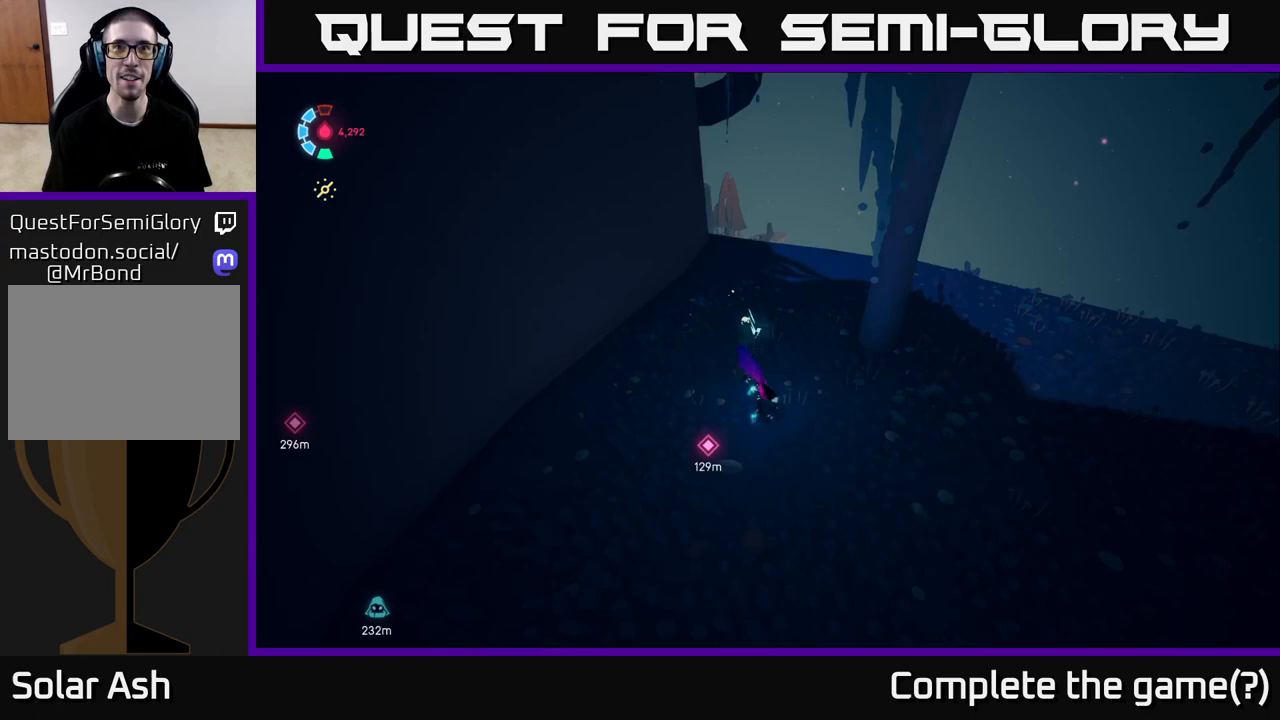
{"buttons": ["L2"], "left_stick": "up-right", "events": [[17, "L2", "up"], [117, "left_stick", "right"], [217, "L2", "down"], [417, "left_stick", "up-right"]]}
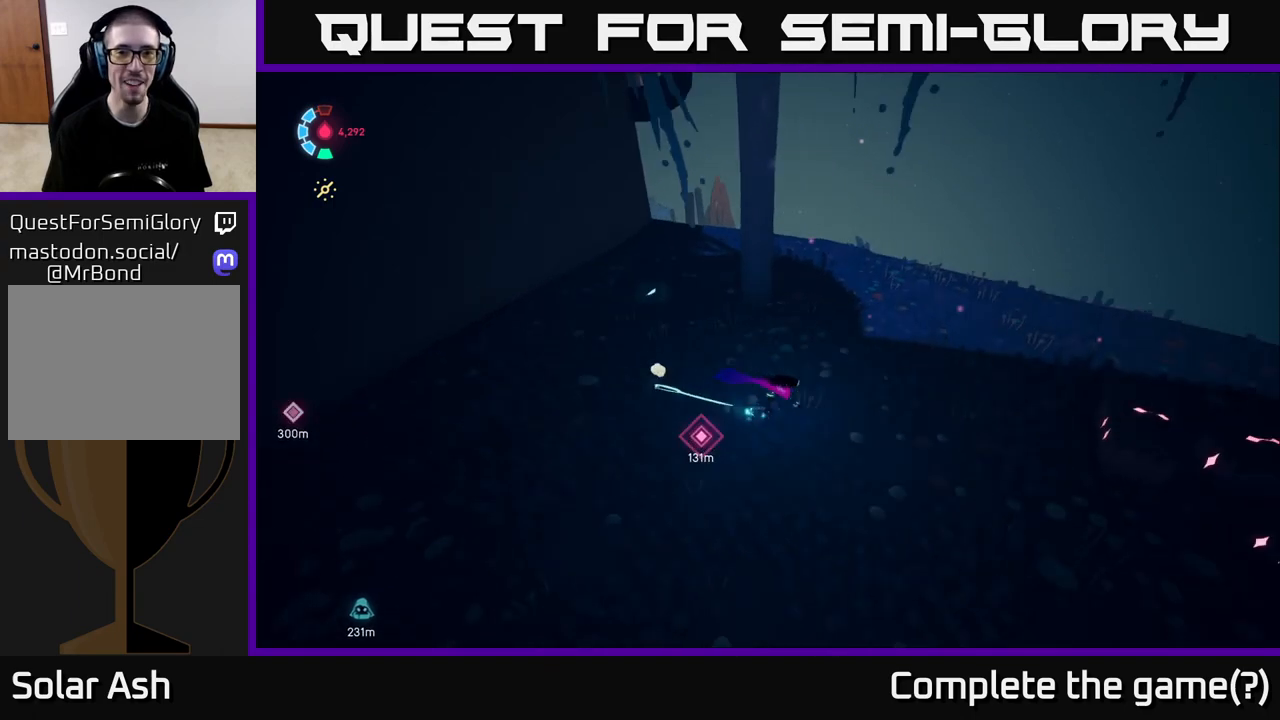
{"buttons": ["L2"], "left_stick": "up", "events": [[217, "left_stick", "up"]]}
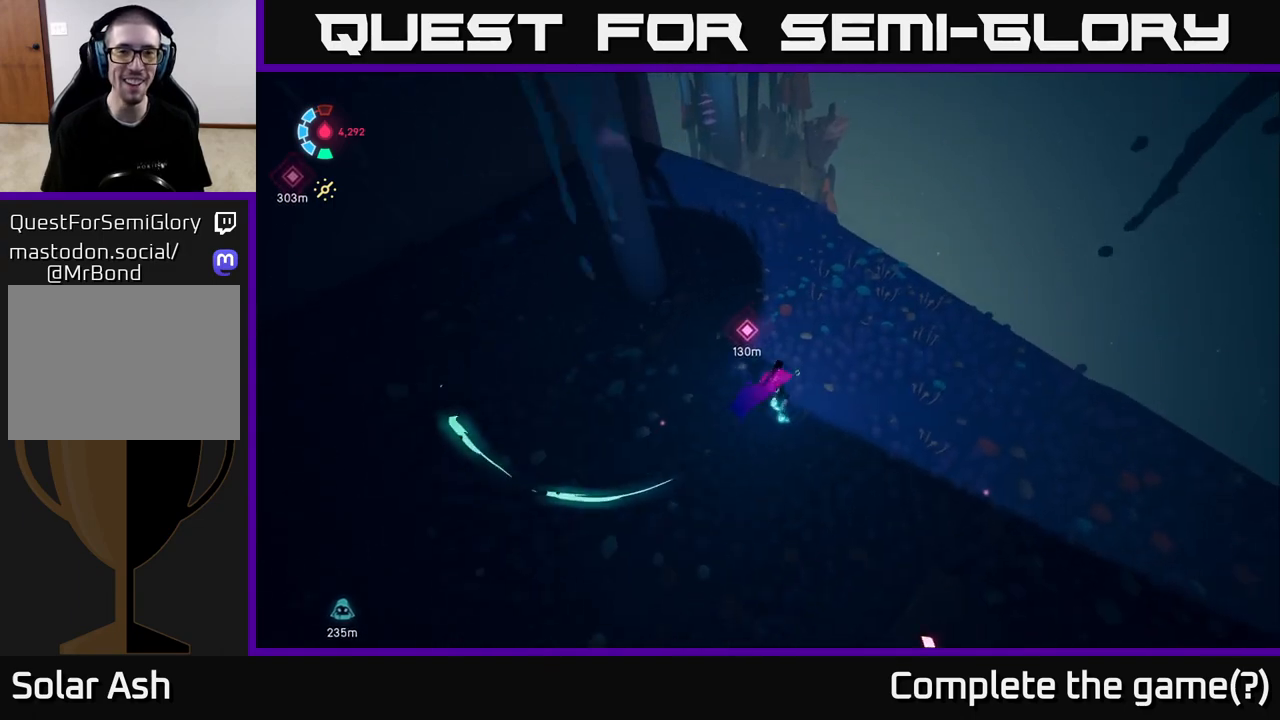
{"buttons": ["L2"], "left_stick": "up-left", "events": [[33, "left_stick", "up-left"]]}
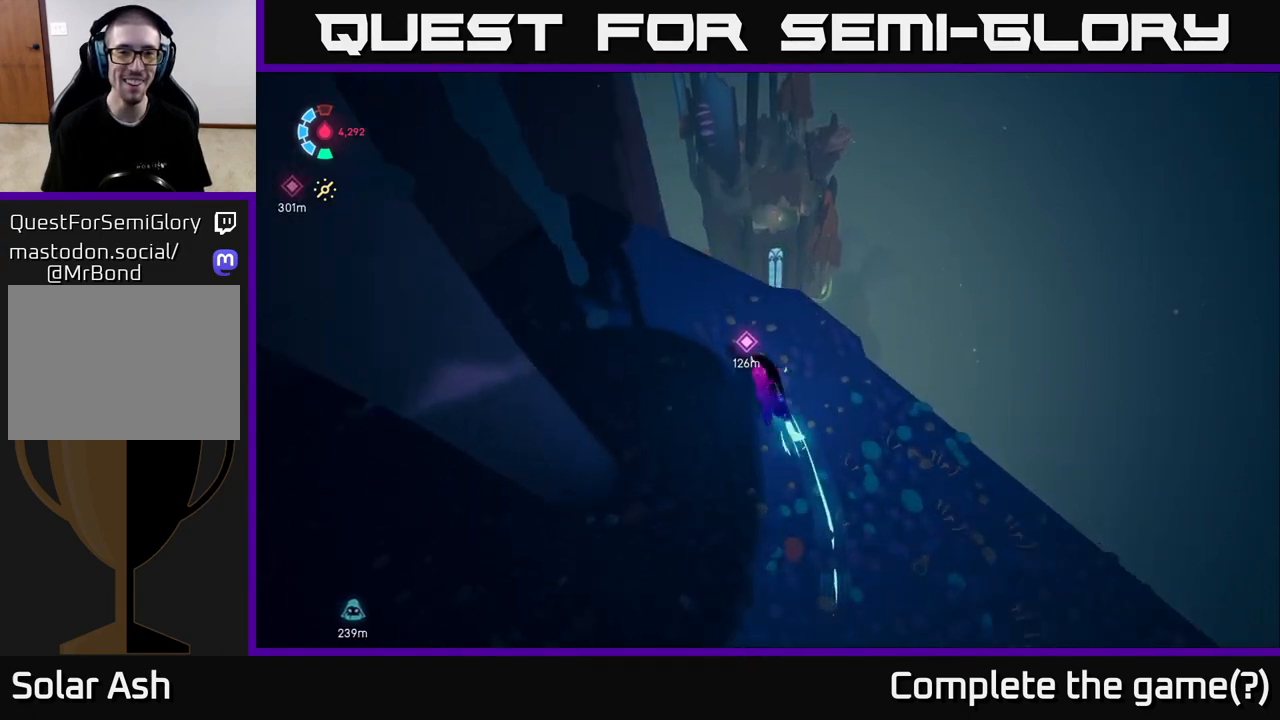
{"buttons": ["L2"], "left_stick": "up", "events": [[300, "left_stick", "up"]]}
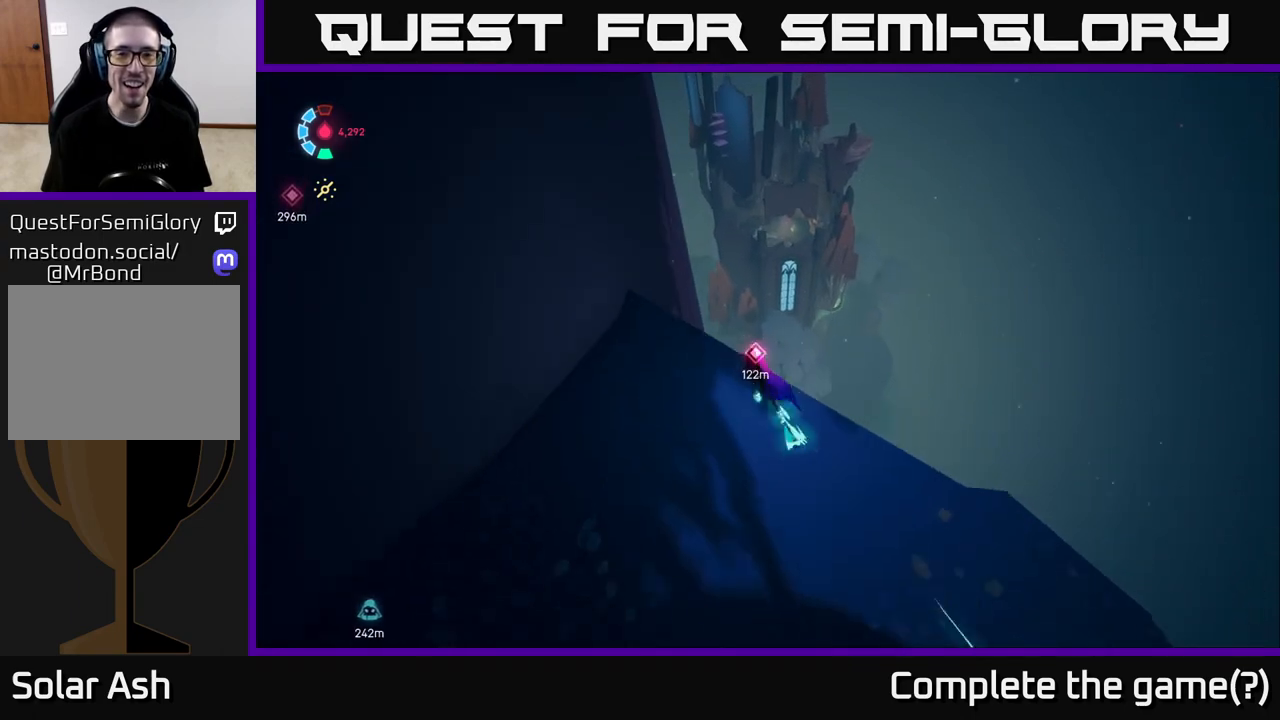
{"buttons": ["A", "L2"], "left_stick": "up", "events": [[17, "A", "down"]]}
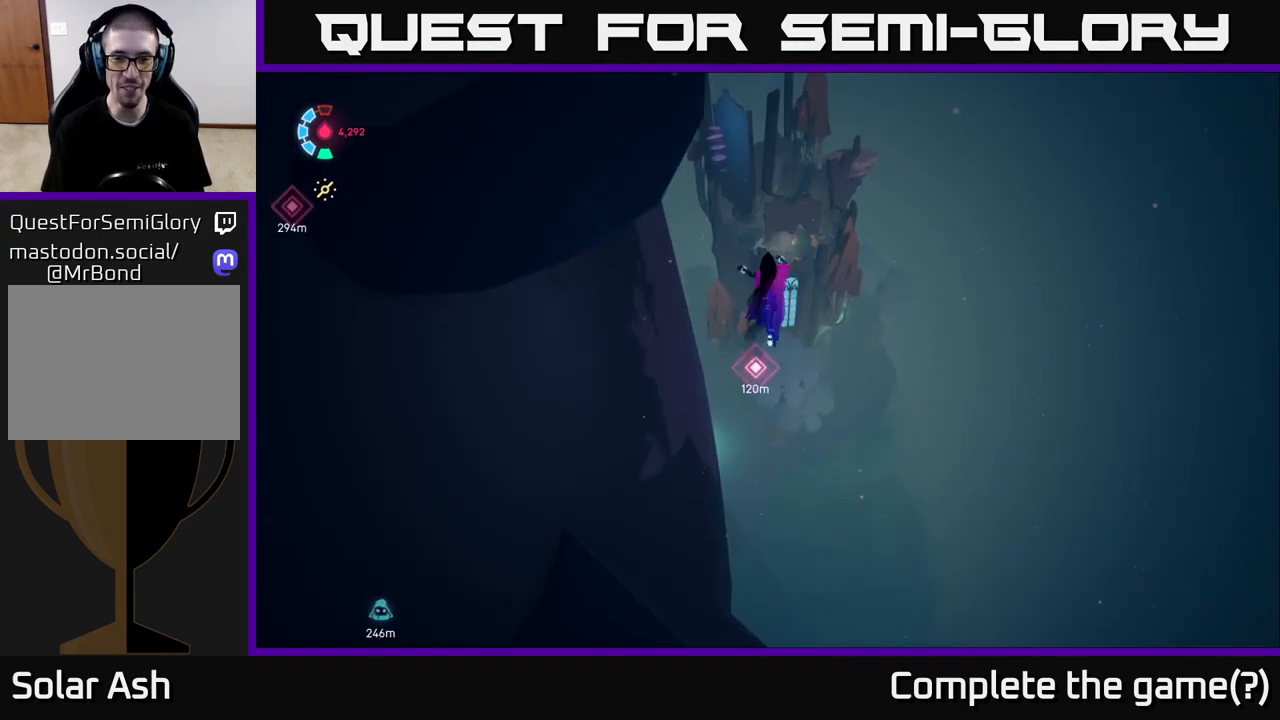
{"buttons": ["L2"], "left_stick": "up", "events": [[500, "A", "up"]]}
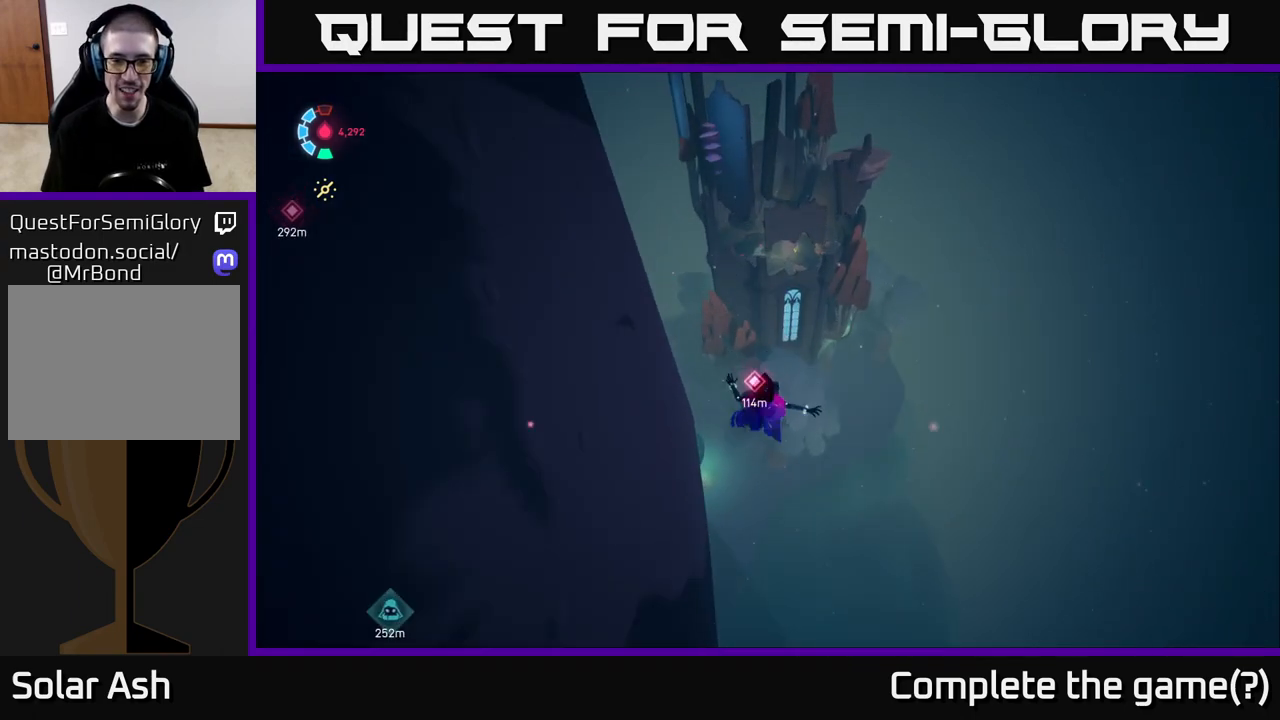
{"buttons": ["L2"], "left_stick": "up", "events": []}
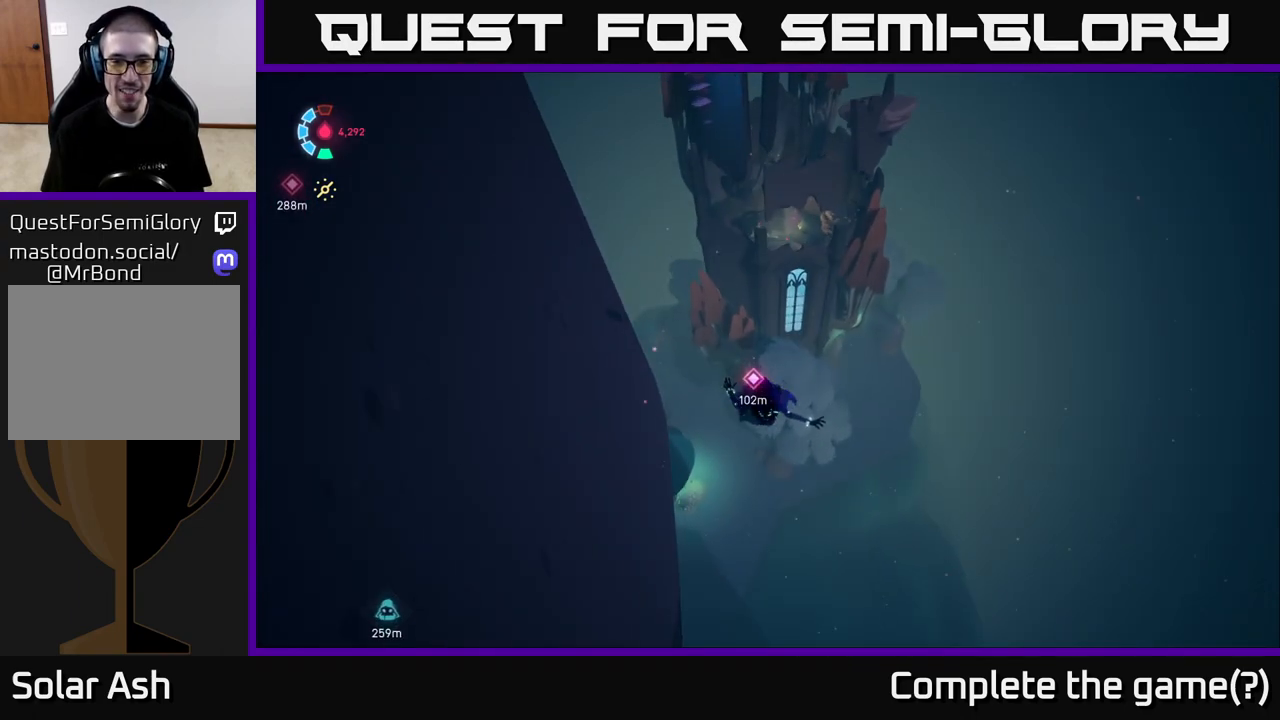
{"buttons": ["L2"], "left_stick": "up", "events": []}